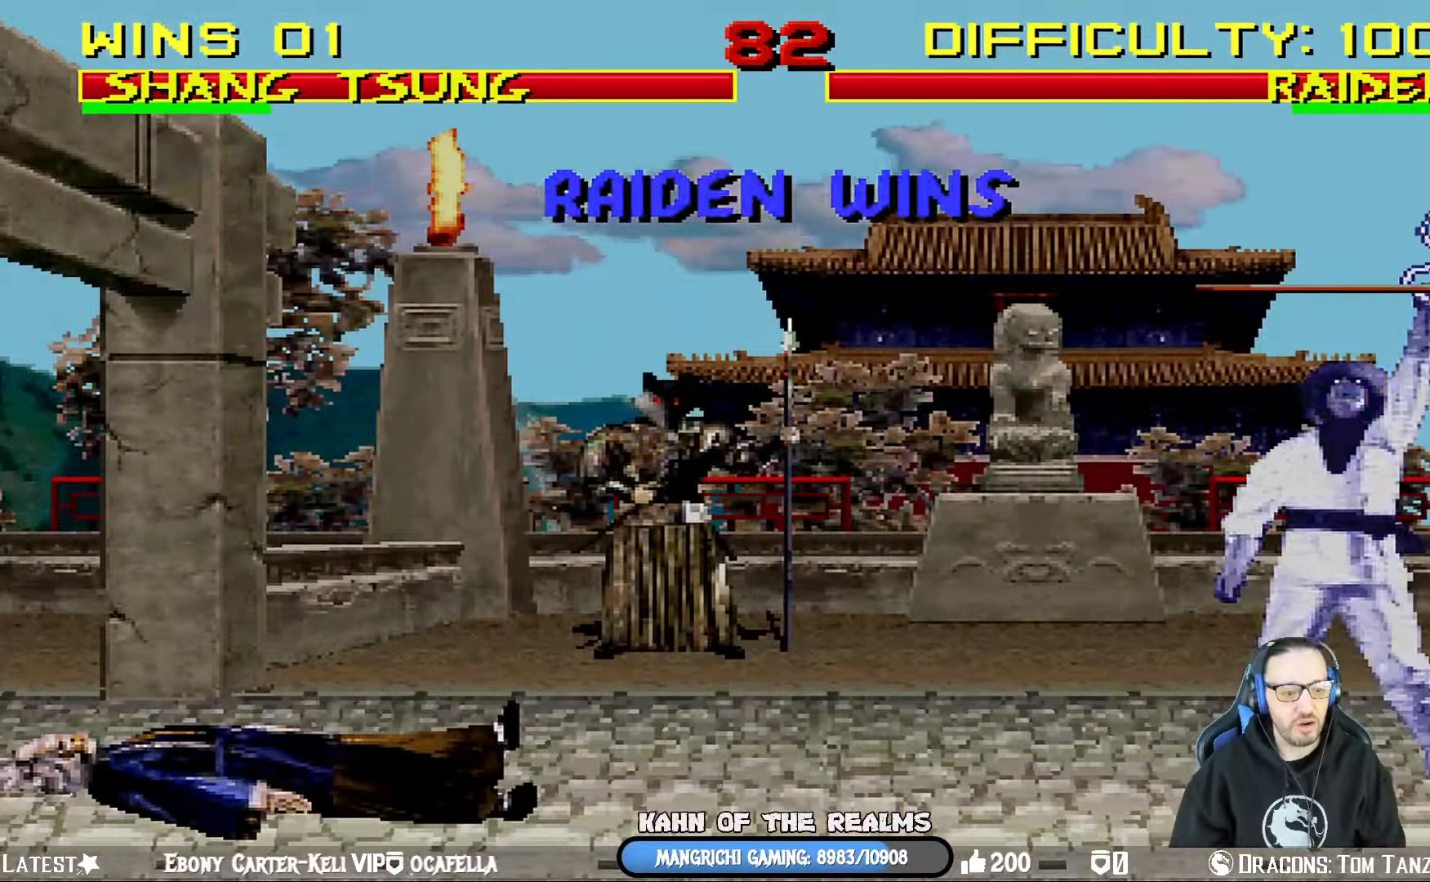
Gameplay with a controller (PlayStation layout); each line is a JSON object with the inputs held at the frame after it. "events" lists button and stick changes between this image and that frame as [ms after this image, input, new state], when the widget could be followed in between.
{"buttons": ["CROSS"], "left_stick": "center", "right_stick": "center", "events": [[84, "CROSS", "down"], [217, "CROSS", "up"], [401, "CROSS", "down"]]}
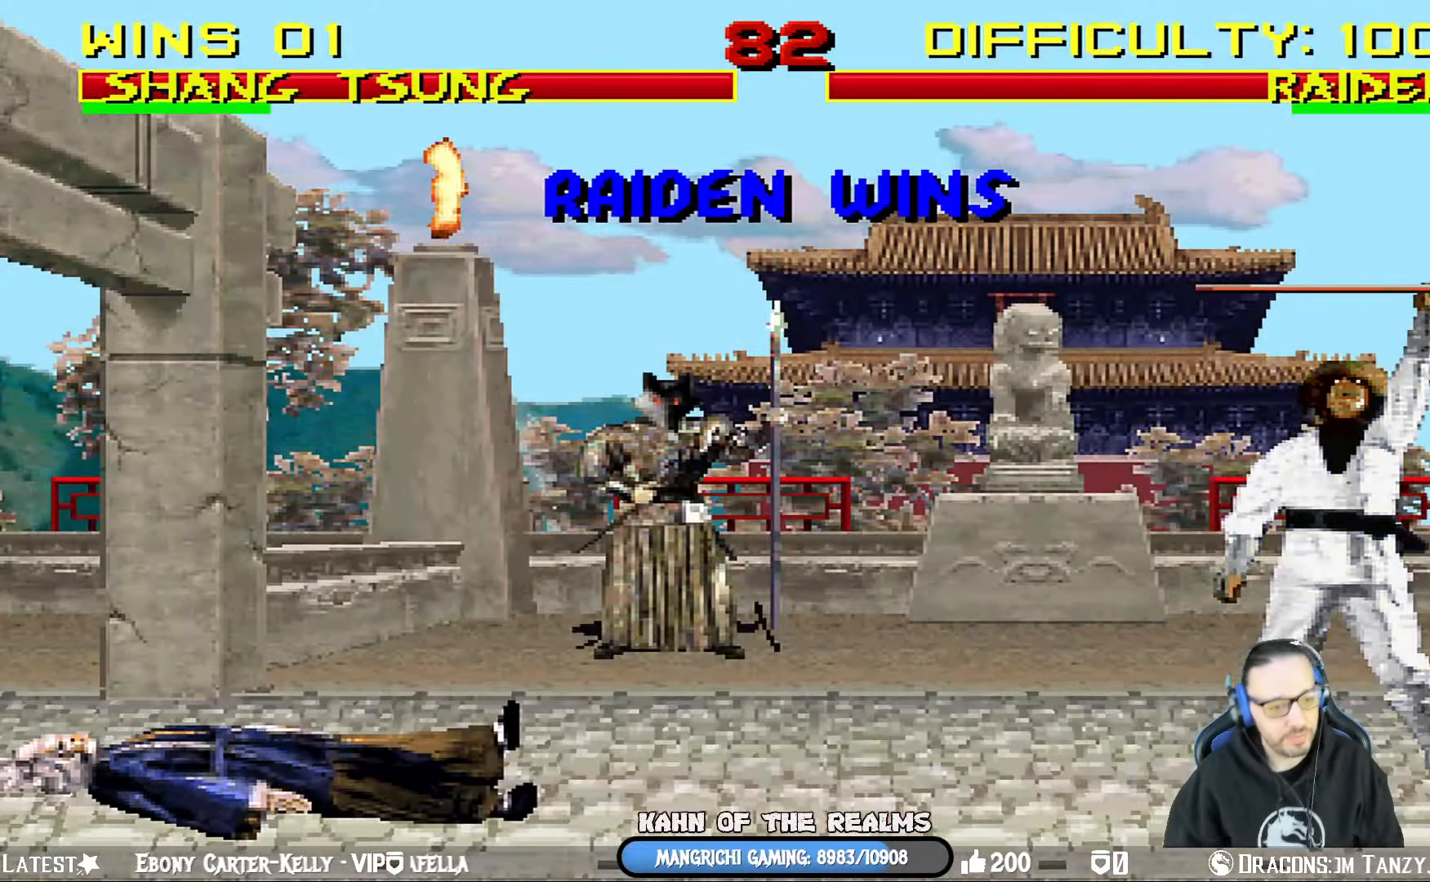
{"buttons": [], "left_stick": "center", "right_stick": "center", "events": [[50, "CROSS", "up"], [317, "CROSS", "down"], [501, "CROSS", "up"]]}
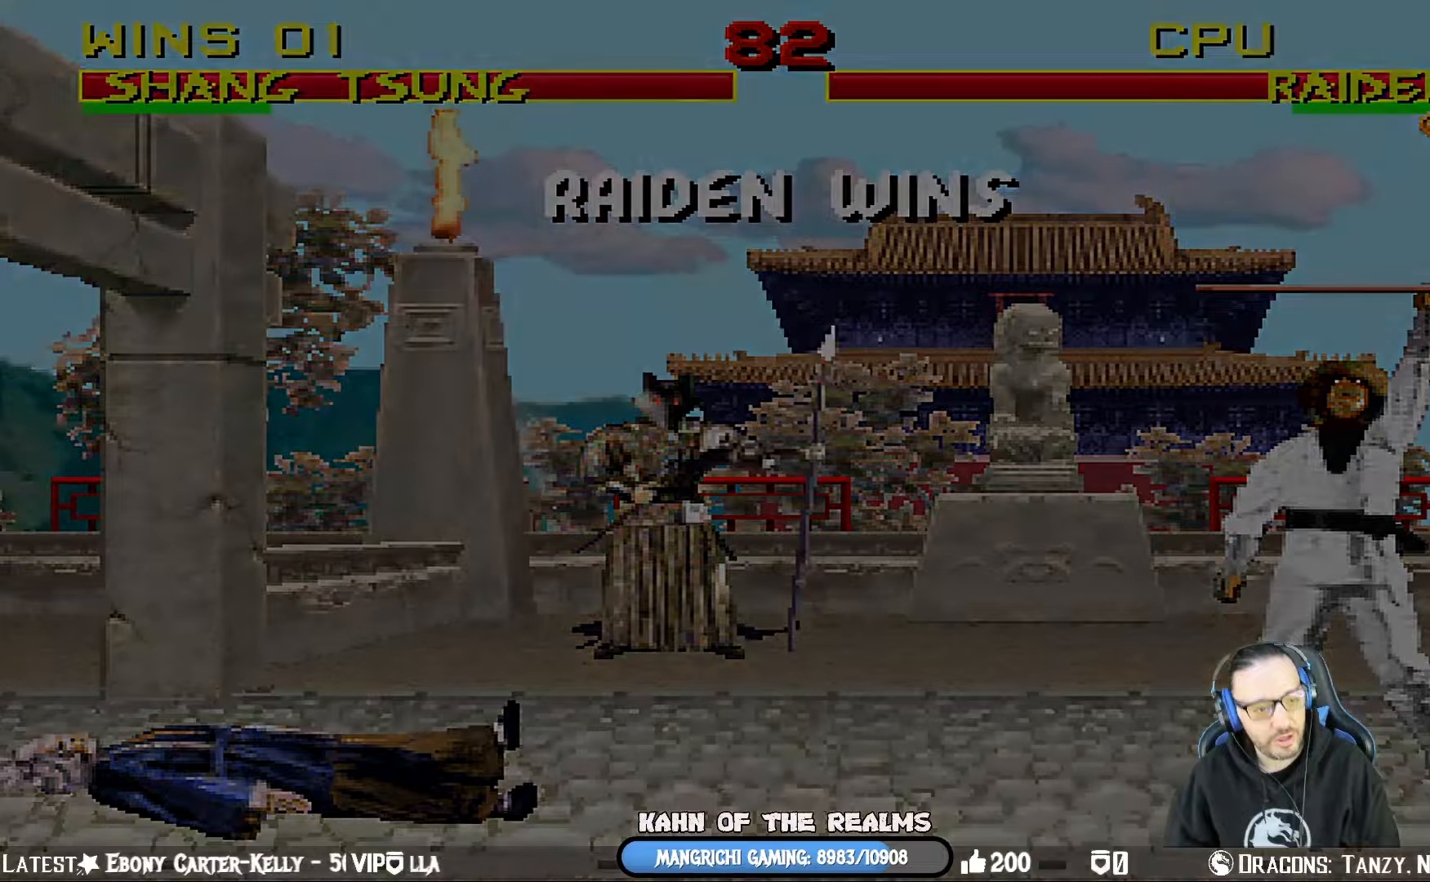
{"buttons": ["CROSS", "CIRCLE", "L1", "R1"], "left_stick": "center", "right_stick": "center", "events": [[116, "CROSS", "down"], [300, "CROSS", "up"], [383, "CROSS", "down"], [400, "L1", "down"], [450, "SQUARE", "down"], [484, "CIRCLE", "down"], [500, "R1", "down"], [500, "SQUARE", "up"]]}
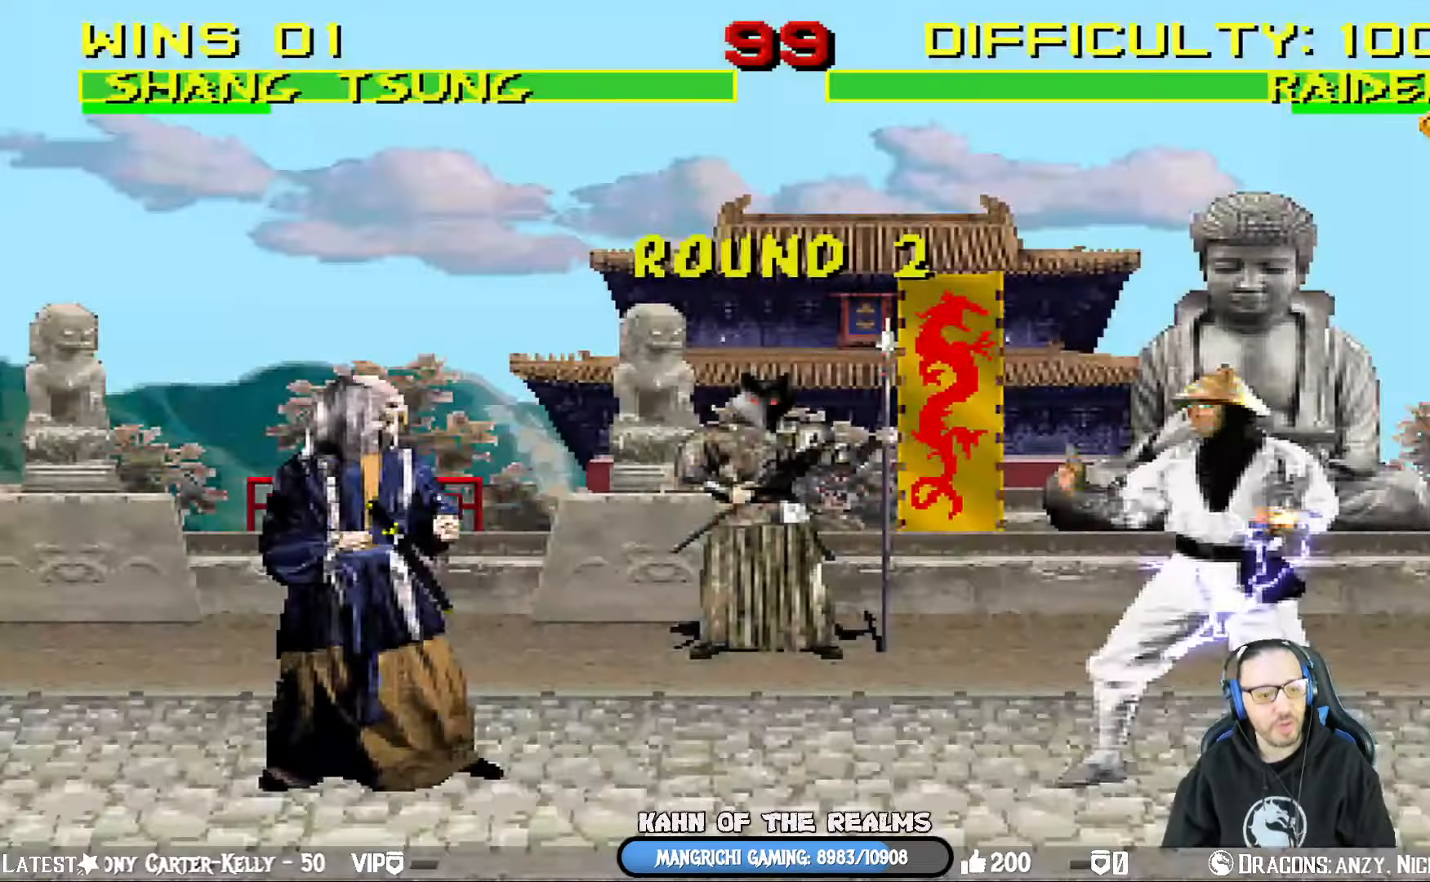
{"buttons": ["CROSS", "CIRCLE", "R1"], "left_stick": "center", "right_stick": "center", "events": [[50, "L1", "up"], [84, "SQUARE", "down"], [117, "TRIANGLE", "down"], [134, "SQUARE", "up"], [267, "TRIANGLE", "up"], [284, "CROSS", "up"], [284, "L1", "down"], [284, "R1", "up"], [417, "L1", "up"], [434, "CIRCLE", "up"], [467, "CROSS", "down"], [501, "CIRCLE", "down"], [501, "R1", "down"]]}
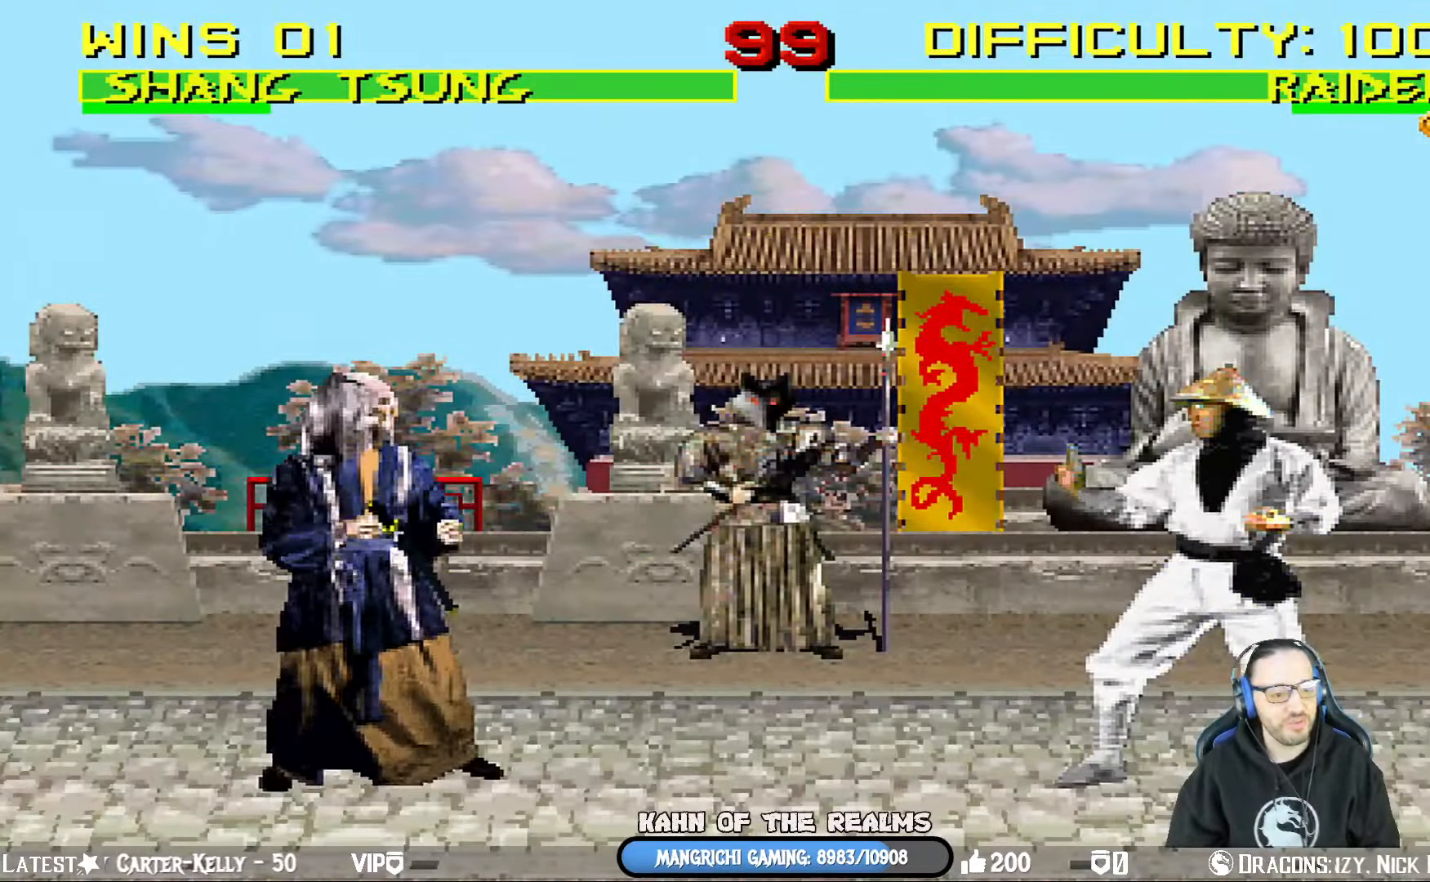
{"buttons": ["DPAD_LEFT"], "left_stick": "center", "right_stick": "center", "events": [[33, "SQUARE", "down"], [83, "TRIANGLE", "down"], [100, "CROSS", "up"], [150, "L1", "down"], [167, "SQUARE", "up"], [183, "CIRCLE", "up"], [183, "TRIANGLE", "up"], [217, "R1", "up"], [317, "L1", "up"], [450, "DPAD_LEFT", "down"]]}
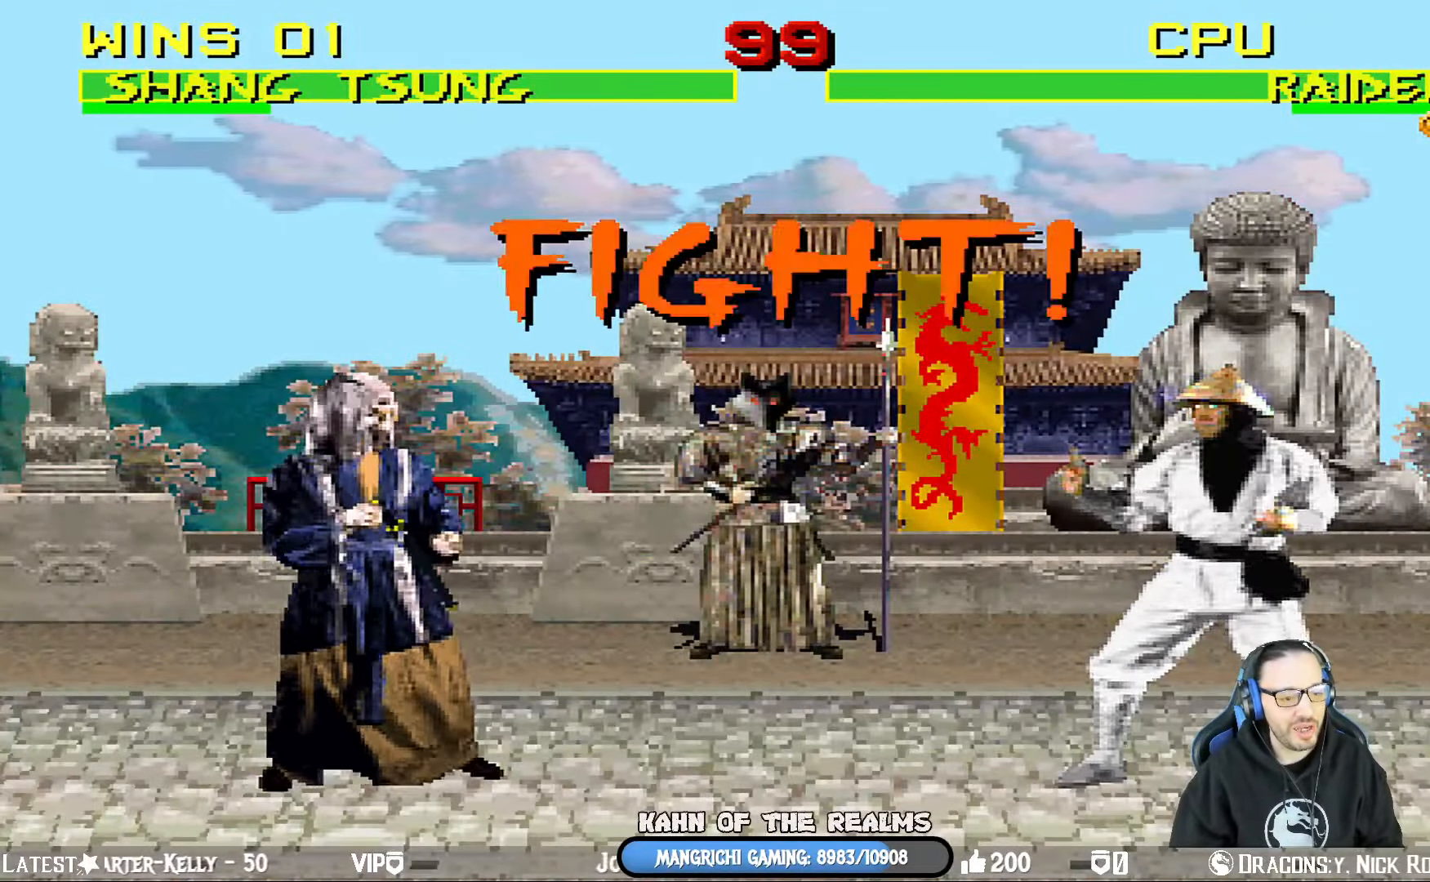
{"buttons": [], "left_stick": "center", "right_stick": "center", "events": [[134, "DPAD_LEFT", "up"], [317, "DPAD_LEFT", "down"], [467, "DPAD_LEFT", "up"]]}
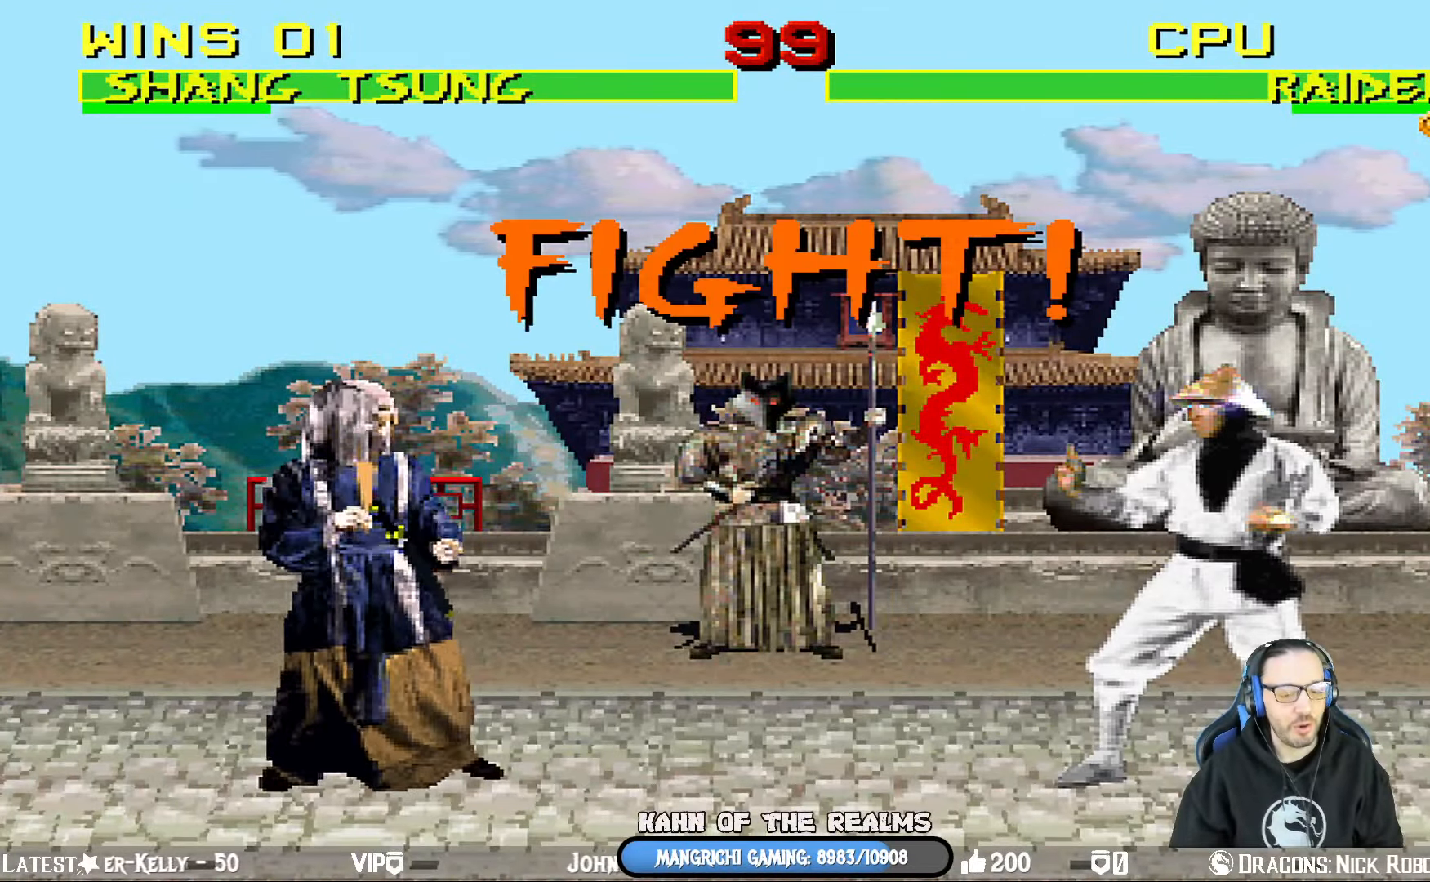
{"buttons": ["DPAD_LEFT"], "left_stick": "center", "right_stick": "center", "events": [[367, "DPAD_LEFT", "down"]]}
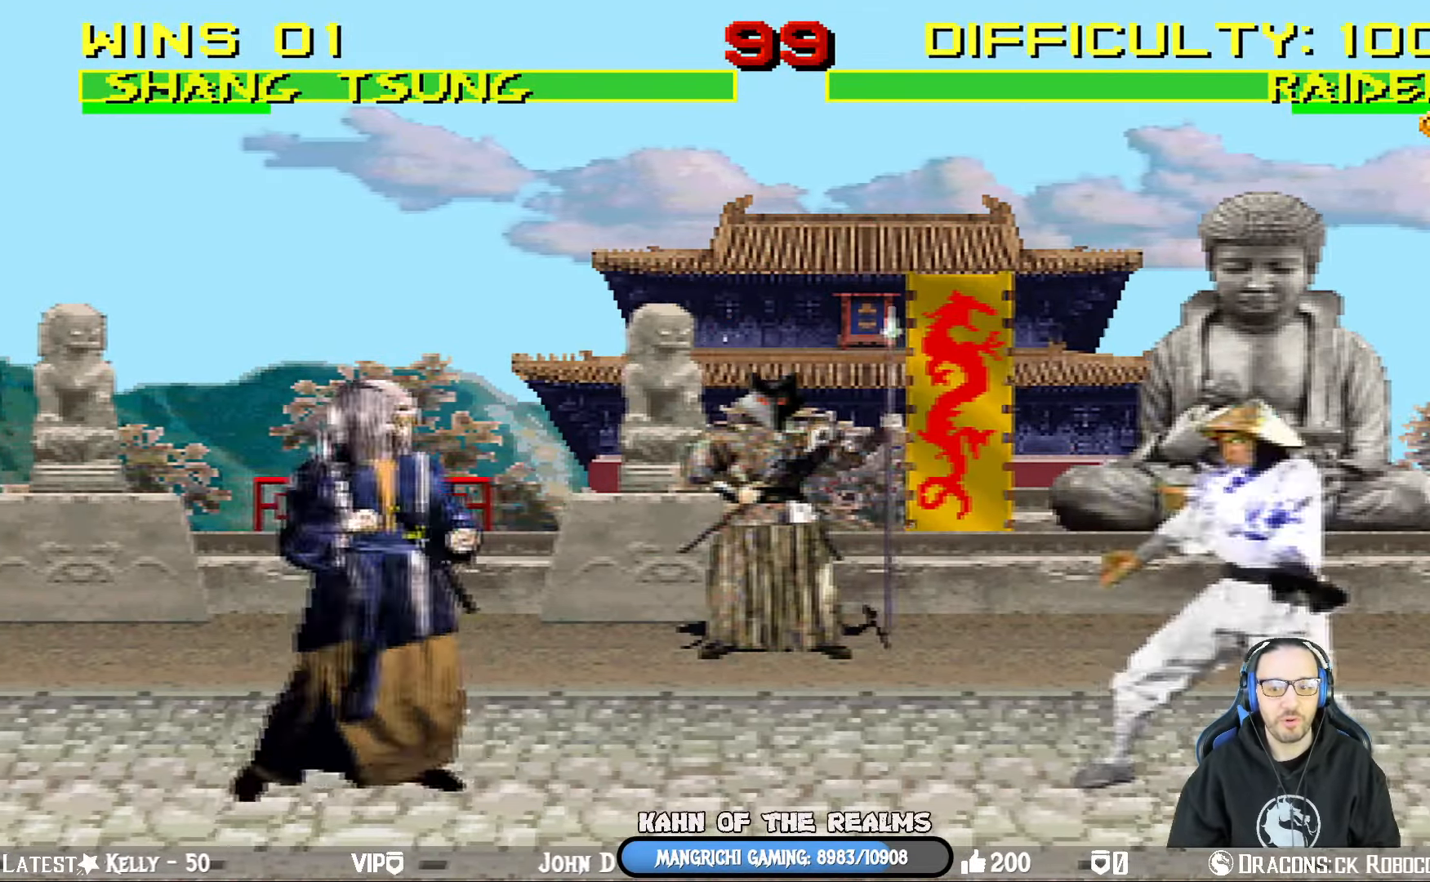
{"buttons": ["L1", "DPAD_UP", "DPAD_RIGHT"], "left_stick": "center", "right_stick": "center", "events": [[100, "DPAD_LEFT", "up"], [184, "L1", "down"], [200, "DPAD_RIGHT", "down"], [217, "DPAD_UP", "down"]]}
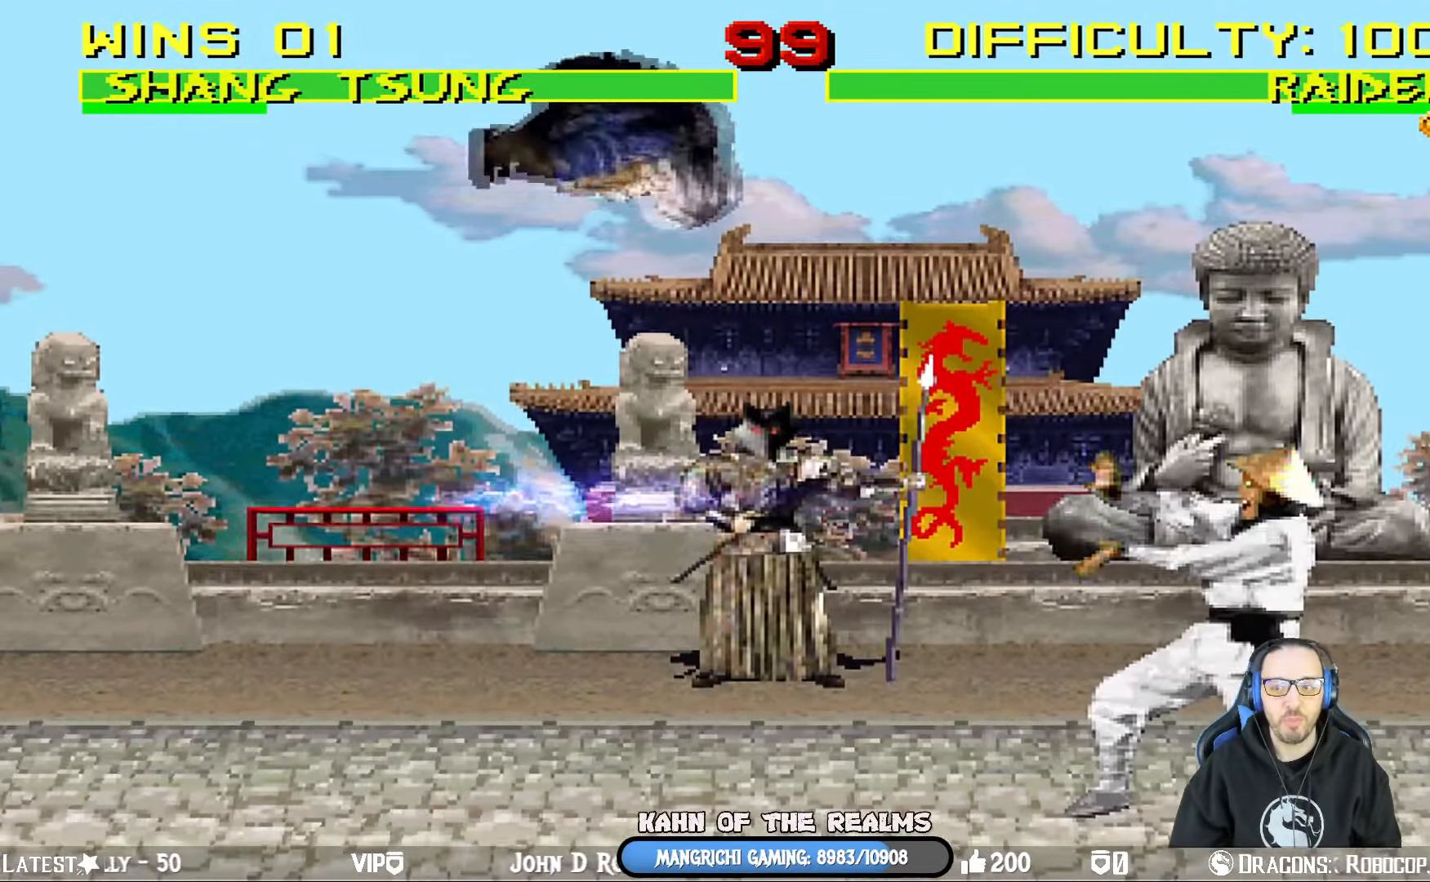
{"buttons": ["SQUARE", "L1", "DPAD_LEFT"], "left_stick": "center", "right_stick": "center", "events": [[116, "SQUARE", "down"], [150, "DPAD_UP", "up"], [233, "SQUARE", "up"], [250, "DPAD_RIGHT", "up"], [300, "DPAD_LEFT", "down"], [300, "SQUARE", "down"], [367, "SQUARE", "up"], [433, "SQUARE", "down"]]}
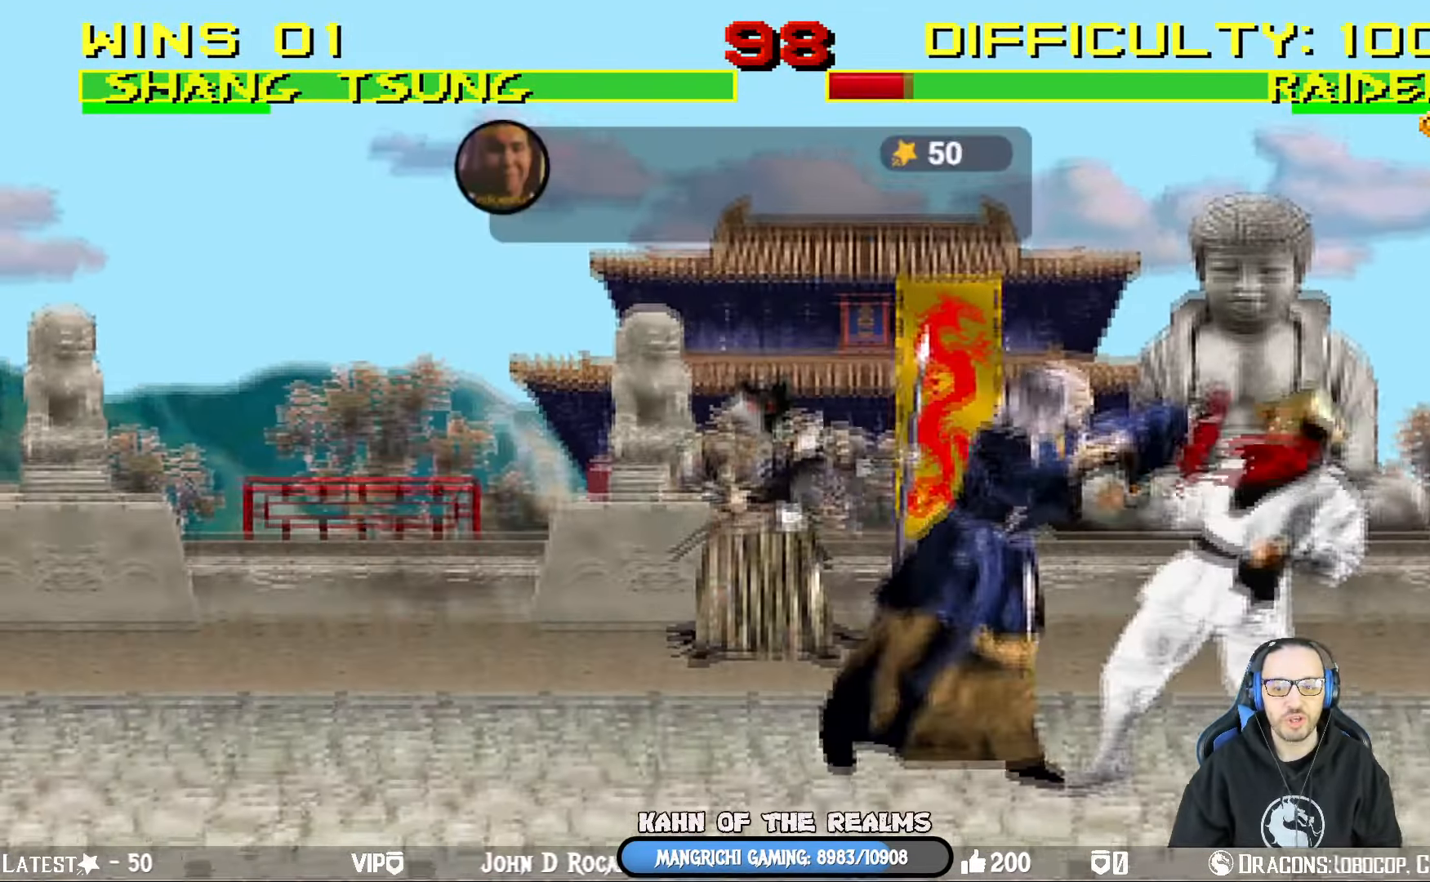
{"buttons": ["L1", "DPAD_LEFT"], "left_stick": "center", "right_stick": "center", "events": [[17, "SQUARE", "up"], [67, "SQUARE", "down"], [134, "CROSS", "down"], [167, "SQUARE", "up"], [284, "CROSS", "up"], [334, "TRIANGLE", "down"], [484, "TRIANGLE", "up"]]}
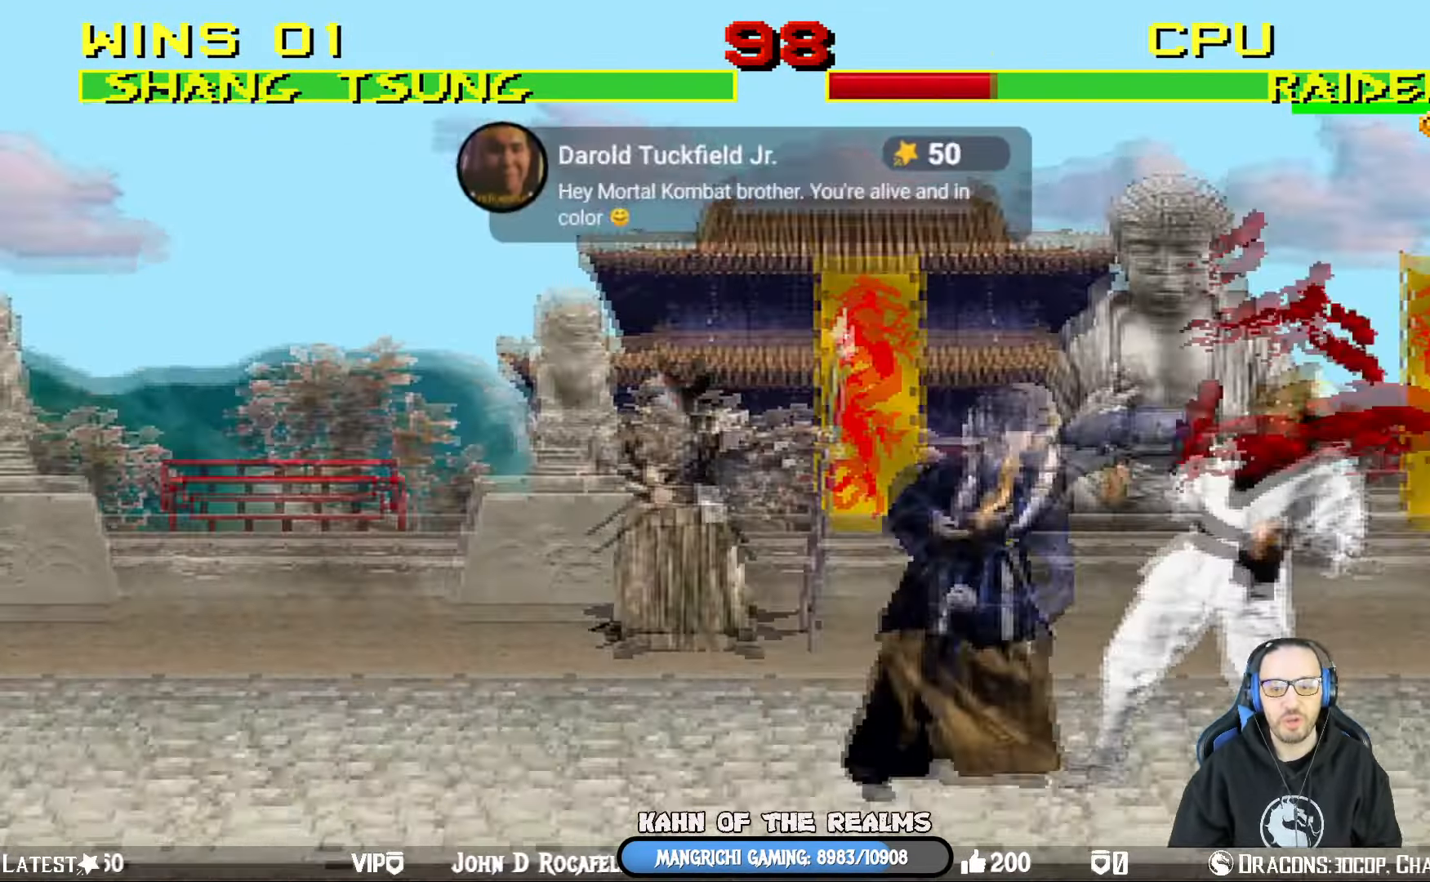
{"buttons": ["TRIANGLE"], "left_stick": "center", "right_stick": "center", "events": [[16, "TRIANGLE", "down"], [150, "TRIANGLE", "up"], [183, "TRIANGLE", "down"], [300, "DPAD_UP", "down"], [333, "TRIANGLE", "up"], [350, "TRIANGLE", "down"], [383, "DPAD_UP", "up"], [450, "DPAD_LEFT", "up"], [500, "L1", "up"]]}
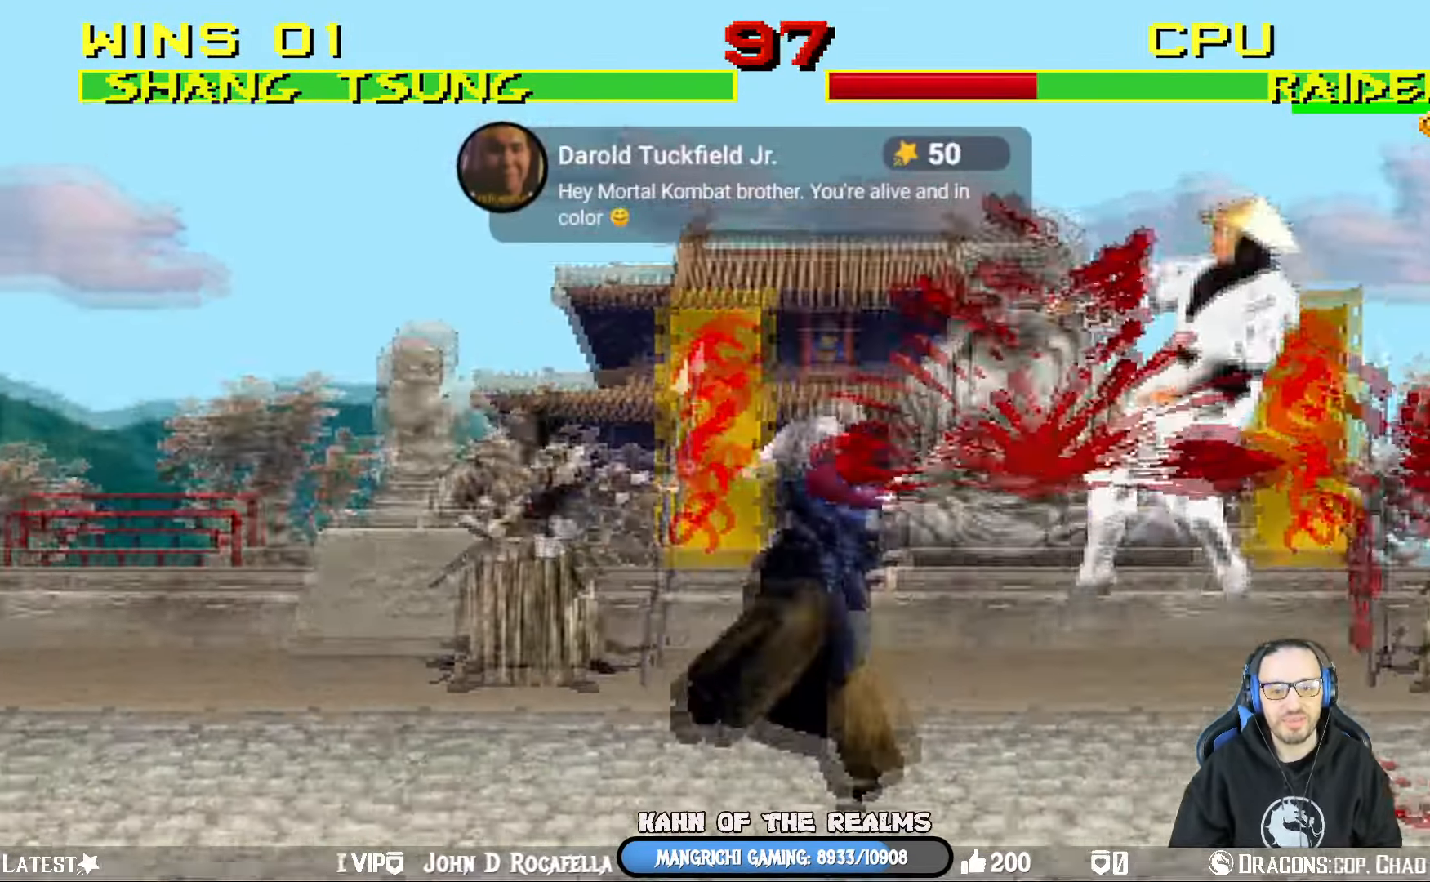
{"buttons": ["DPAD_LEFT"], "left_stick": "center", "right_stick": "center", "events": [[67, "TRIANGLE", "up"], [134, "DPAD_RIGHT", "down"], [384, "DPAD_RIGHT", "up"], [434, "DPAD_LEFT", "down"]]}
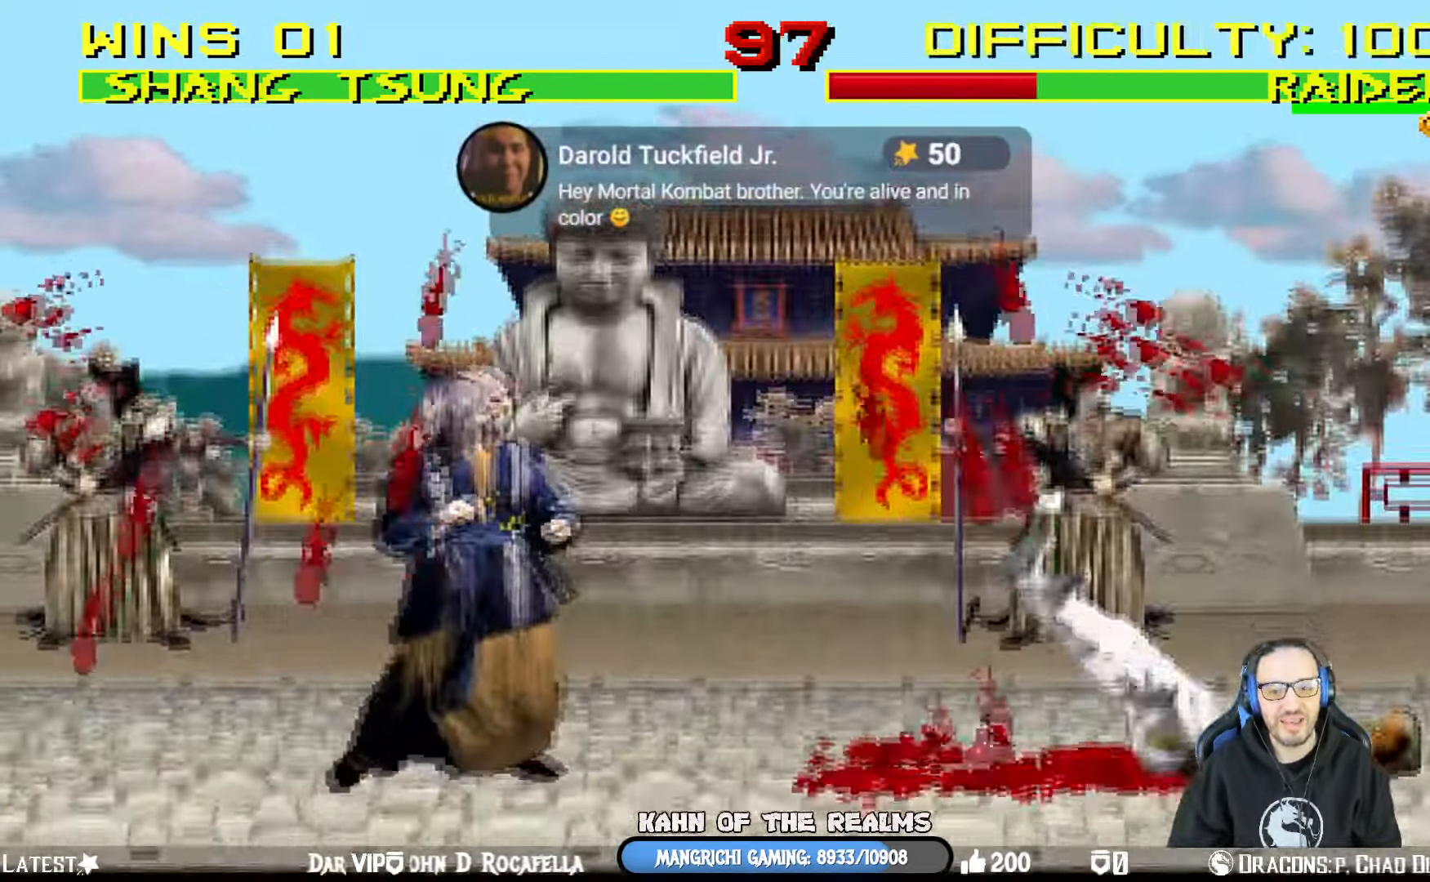
{"buttons": ["L1", "DPAD_UP", "DPAD_RIGHT"], "left_stick": "center", "right_stick": "center", "events": [[300, "DPAD_LEFT", "up"], [417, "DPAD_RIGHT", "down"], [417, "L1", "down"], [434, "DPAD_UP", "down"]]}
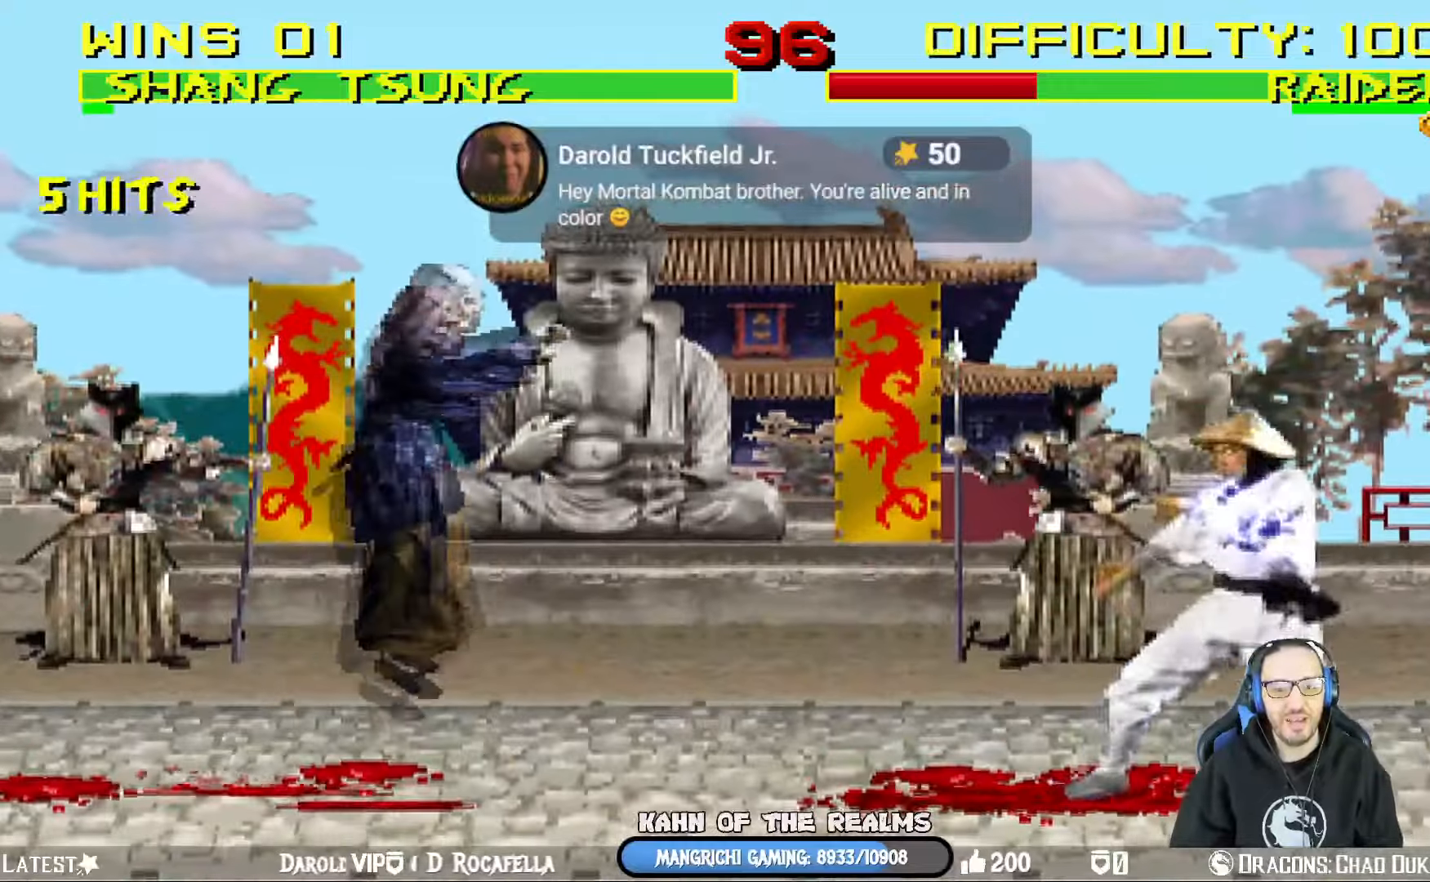
{"buttons": ["DPAD_RIGHT"], "left_stick": "center", "right_stick": "center", "events": [[267, "TRIANGLE", "down"], [367, "DPAD_RIGHT", "up"], [367, "DPAD_UP", "up"], [401, "L1", "up"], [501, "DPAD_RIGHT", "down"], [501, "TRIANGLE", "up"]]}
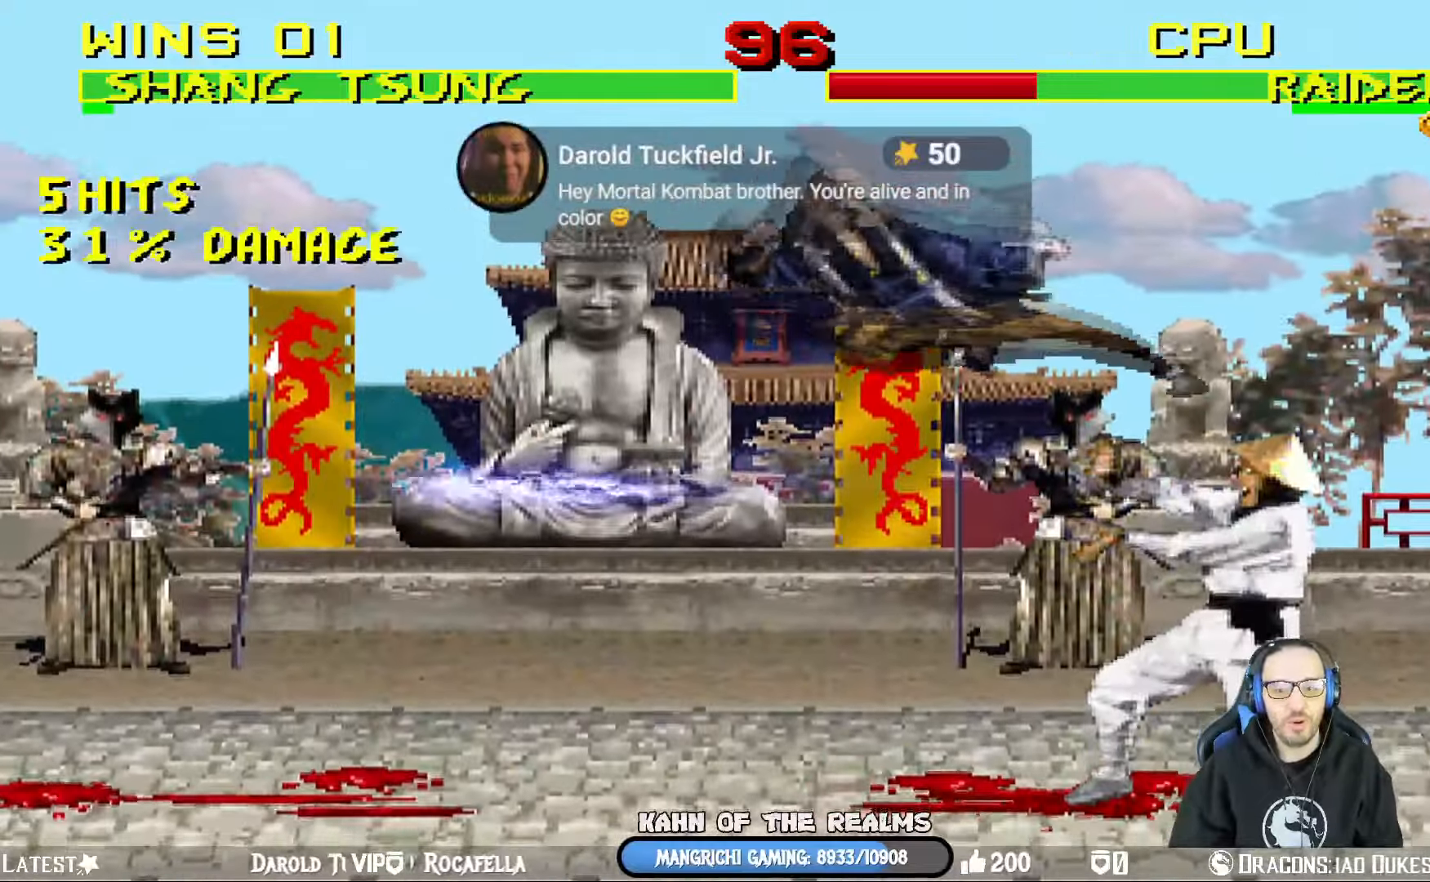
{"buttons": ["CIRCLE", "DPAD_LEFT"], "left_stick": "center", "right_stick": "center", "events": [[83, "DPAD_RIGHT", "up"], [167, "DPAD_LEFT", "down"], [250, "DPAD_LEFT", "up"], [334, "DPAD_LEFT", "down"], [434, "CIRCLE", "down"]]}
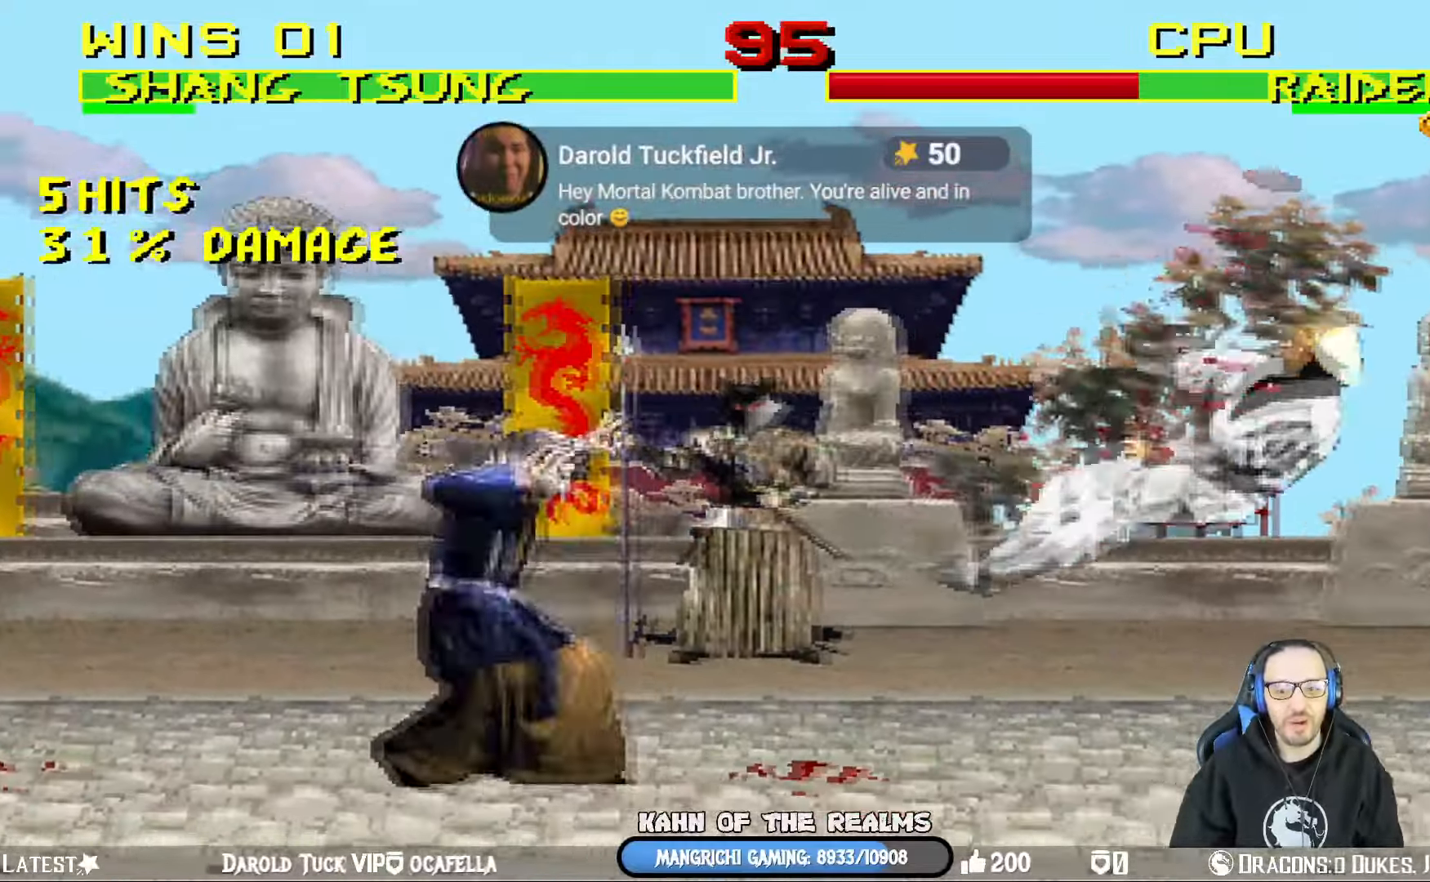
{"buttons": [], "left_stick": "center", "right_stick": "center", "events": [[34, "DPAD_LEFT", "up"], [51, "CIRCLE", "up"], [101, "CIRCLE", "down"], [301, "DPAD_LEFT", "down"], [451, "CIRCLE", "up"], [468, "DPAD_LEFT", "up"]]}
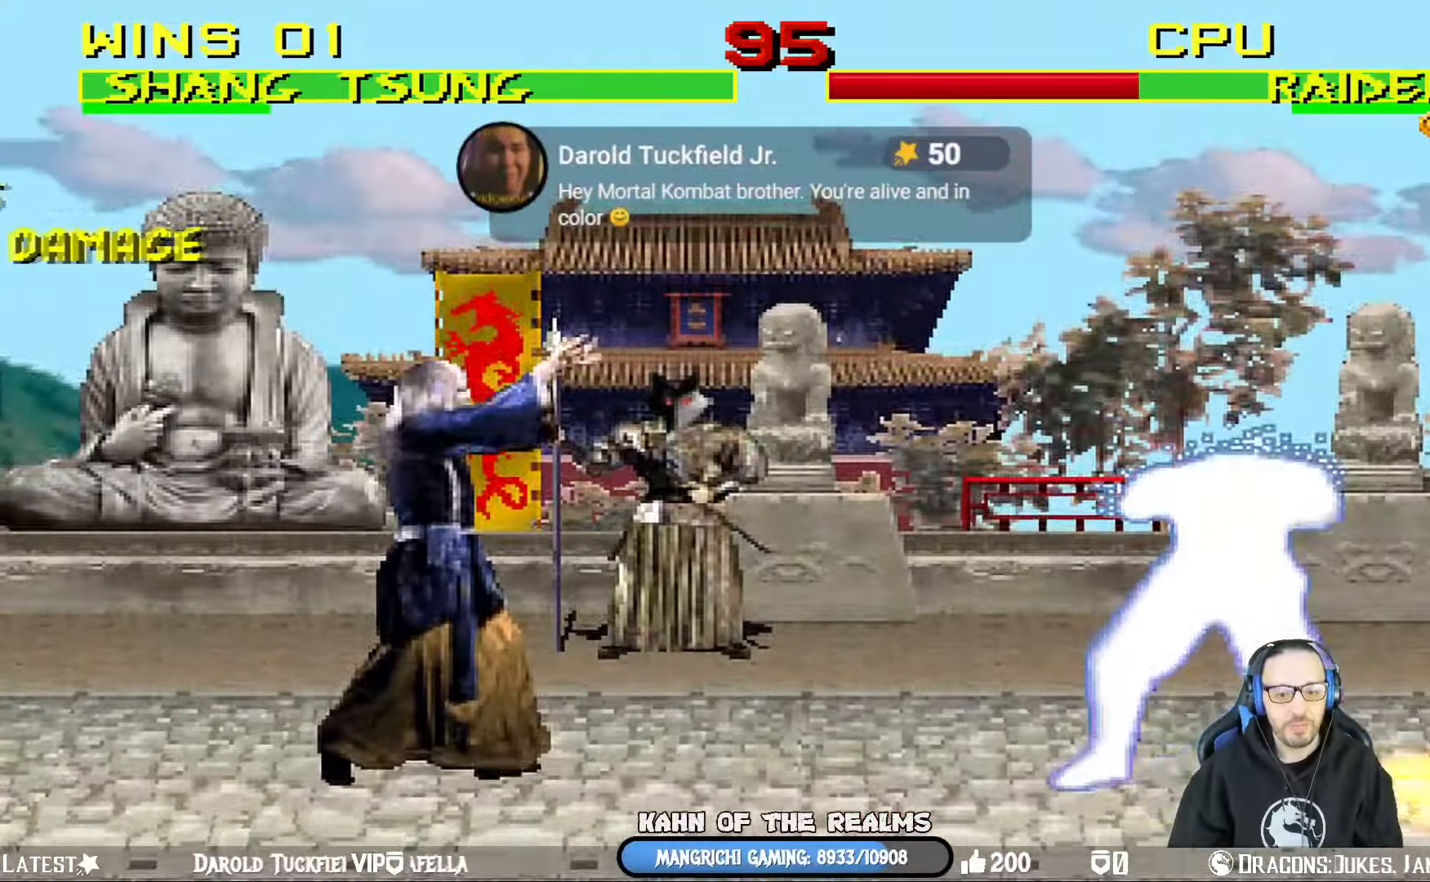
{"buttons": [], "left_stick": "center", "right_stick": "center", "events": [[50, "DPAD_LEFT", "down"], [234, "DPAD_LEFT", "up"], [300, "DPAD_LEFT", "down"], [450, "DPAD_LEFT", "up"]]}